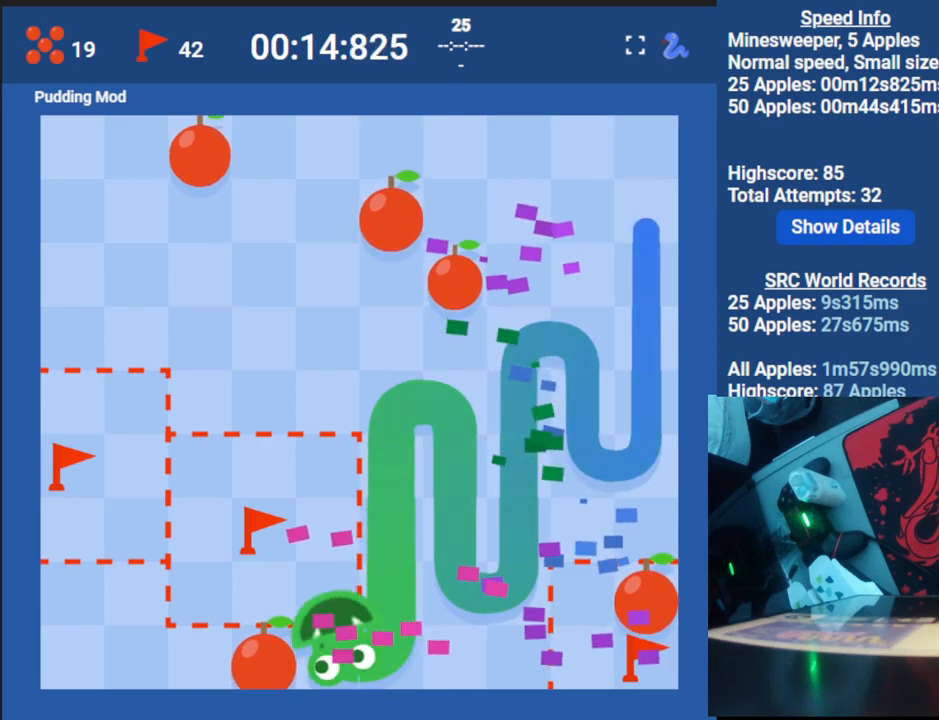
Gameplay with keyboard; each line is a JSON object with the keys held at the frame after it. "events" lists presses ("down") and releases ("up") of "down", "left", "right" and "up" between this image and that frame as [ms after this image, input, new state], when the widget could be followed in between. No other keys are recorded. Mouse input is not recorded.
{"keys": [], "events": [[183, "up", "up"]]}
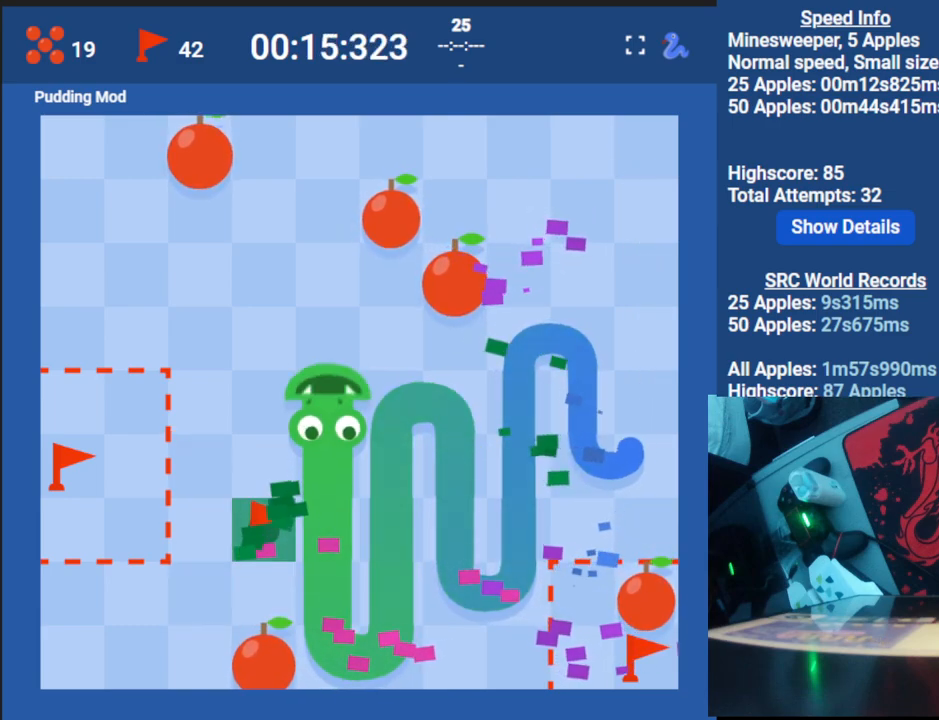
{"keys": [], "events": [[17, "left", "down"], [100, "down", "down"], [150, "left", "up"], [350, "down", "up"]]}
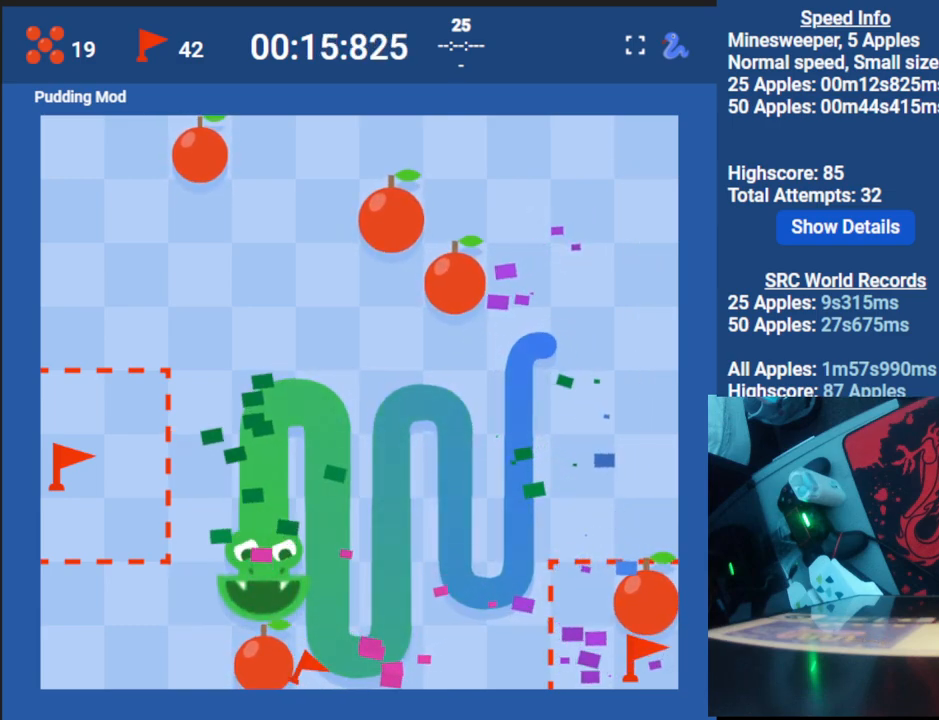
{"keys": [], "events": [[167, "left", "down"], [233, "up", "down"], [283, "left", "up"], [467, "up", "up"]]}
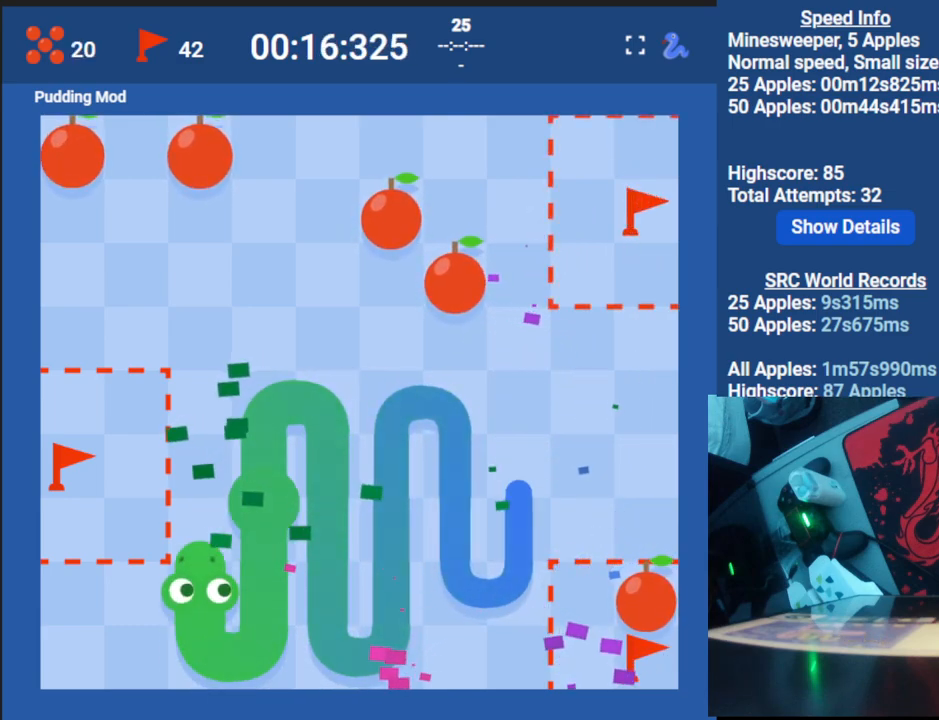
{"keys": ["down"], "events": [[333, "left", "down"], [433, "down", "down"], [467, "left", "up"]]}
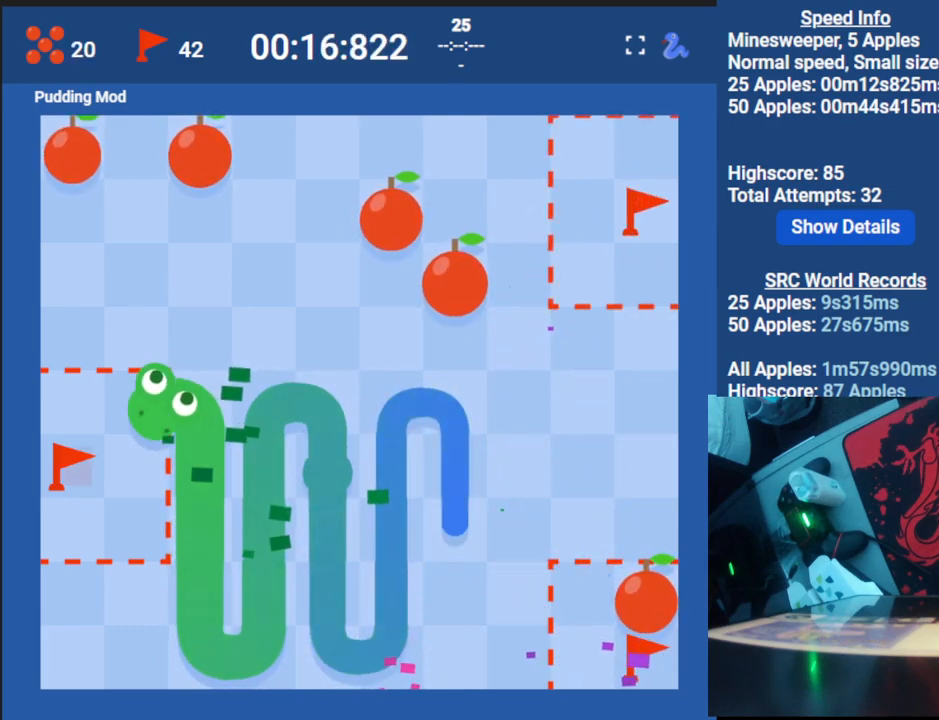
{"keys": [], "events": [[167, "down", "up"]]}
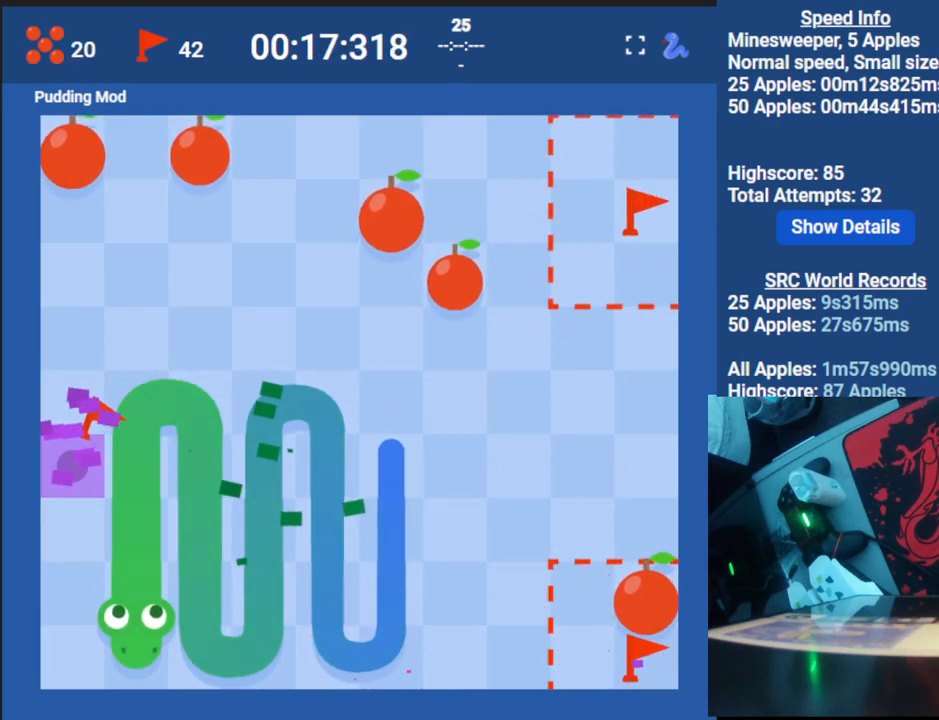
{"keys": ["up"], "events": [[33, "left", "down"], [83, "up", "down"], [117, "left", "up"]]}
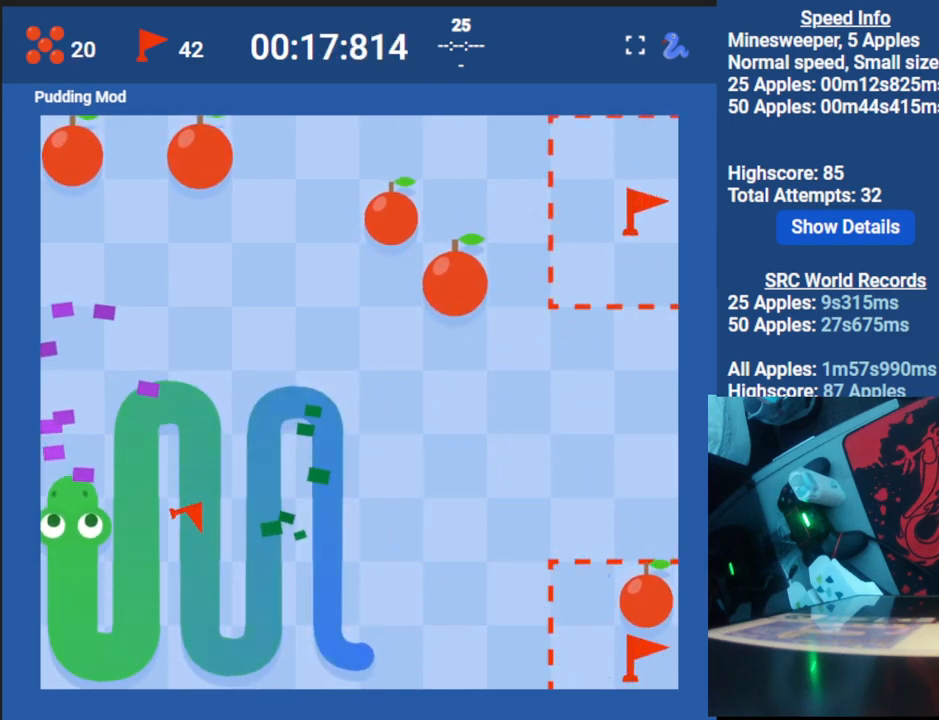
{"keys": [], "events": [[333, "up", "up"]]}
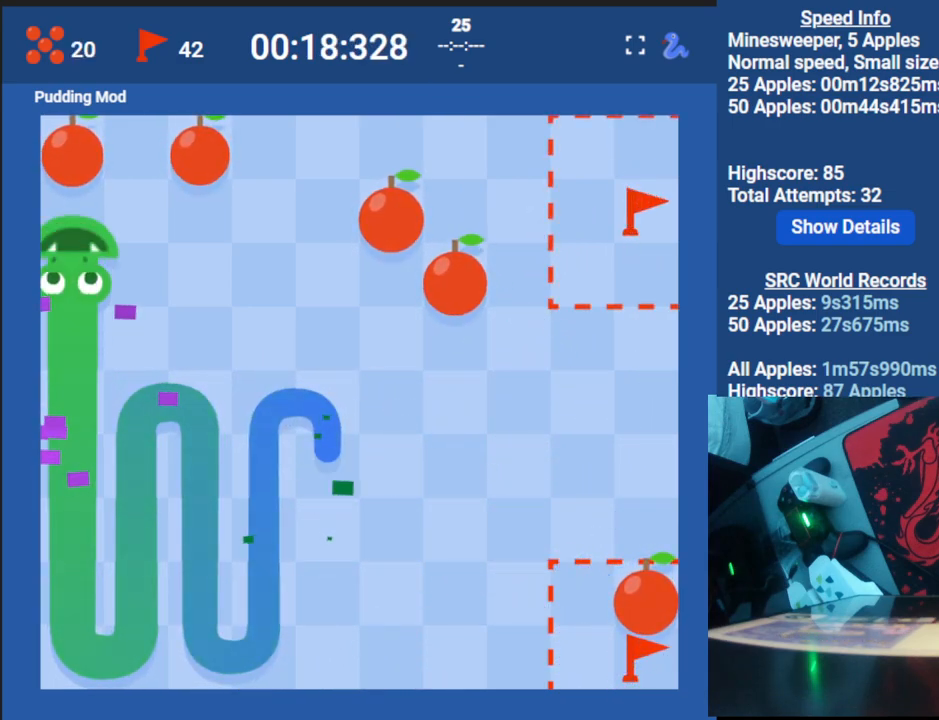
{"keys": ["right"], "events": [[217, "right", "down"]]}
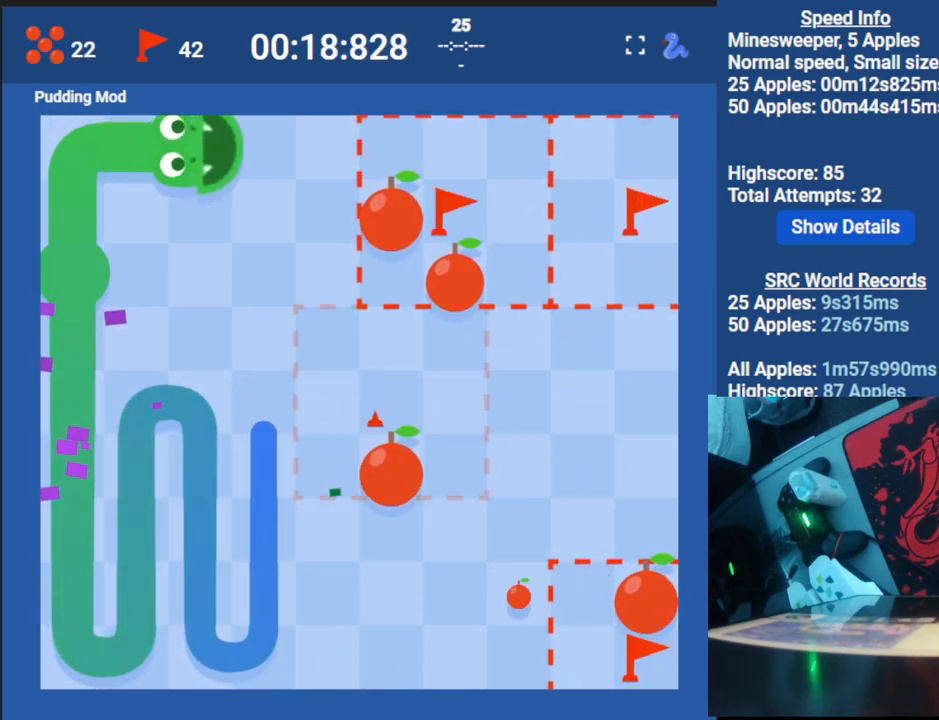
{"keys": ["down", "left"], "events": [[133, "right", "up"], [400, "down", "down"], [467, "left", "down"]]}
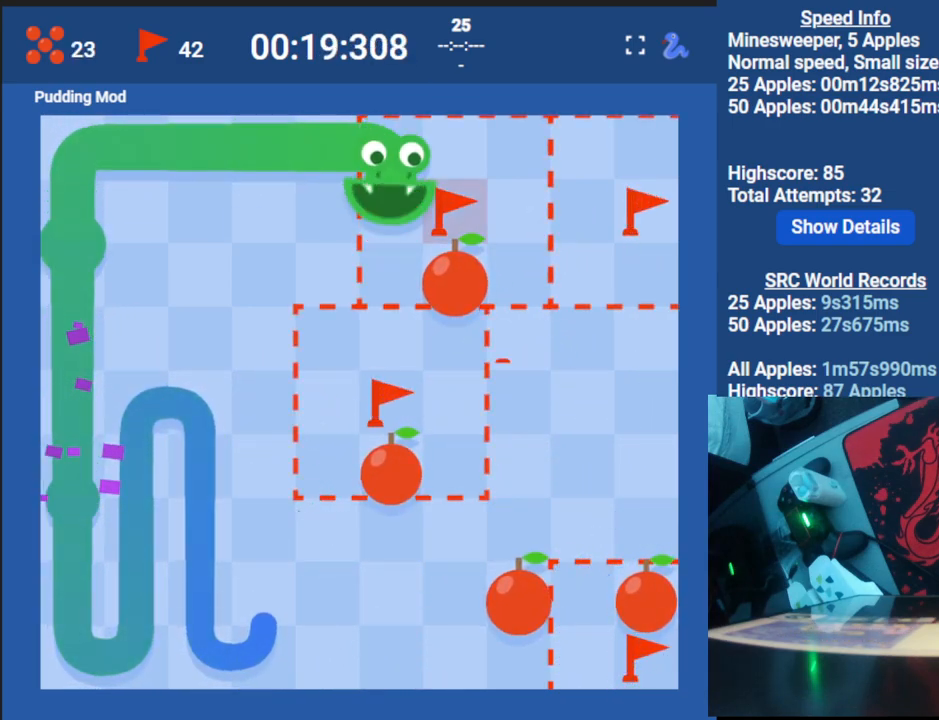
{"keys": ["right"], "events": [[17, "down", "up"], [133, "left", "up"], [333, "down", "down"], [400, "right", "down"], [467, "down", "up"]]}
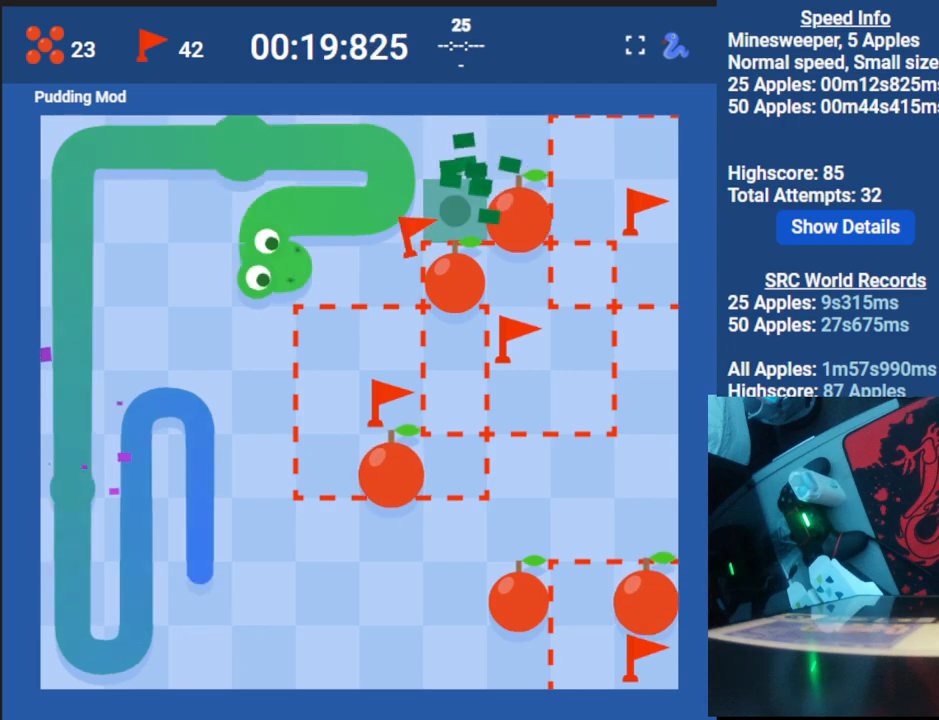
{"keys": [], "events": [[183, "right", "up"]]}
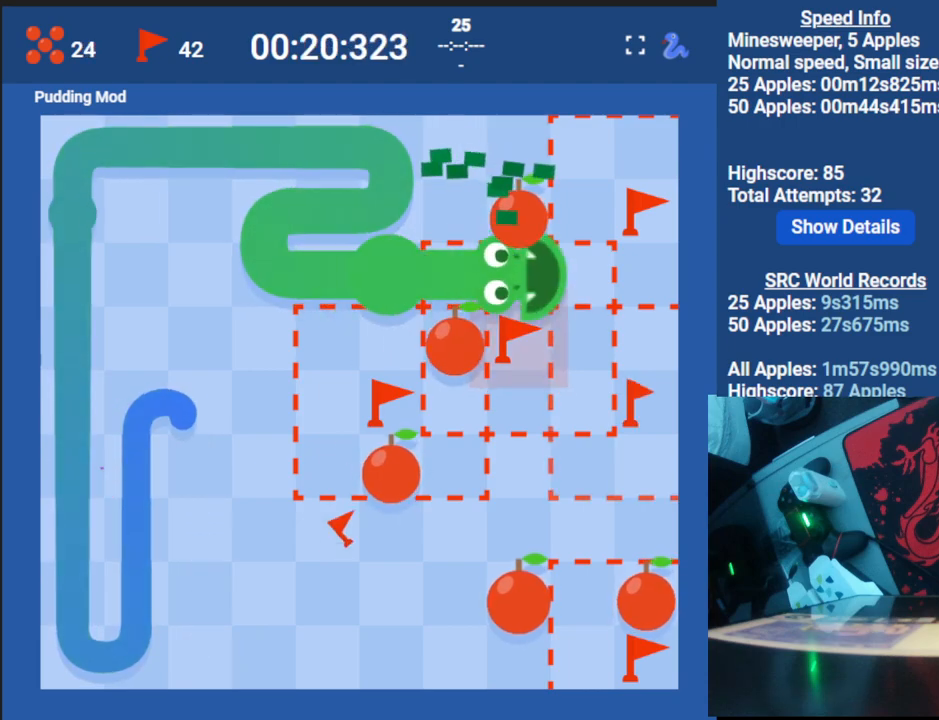
{"keys": ["down"], "events": [[17, "up", "down"], [117, "up", "up"], [267, "right", "down"], [367, "down", "down"], [400, "right", "up"]]}
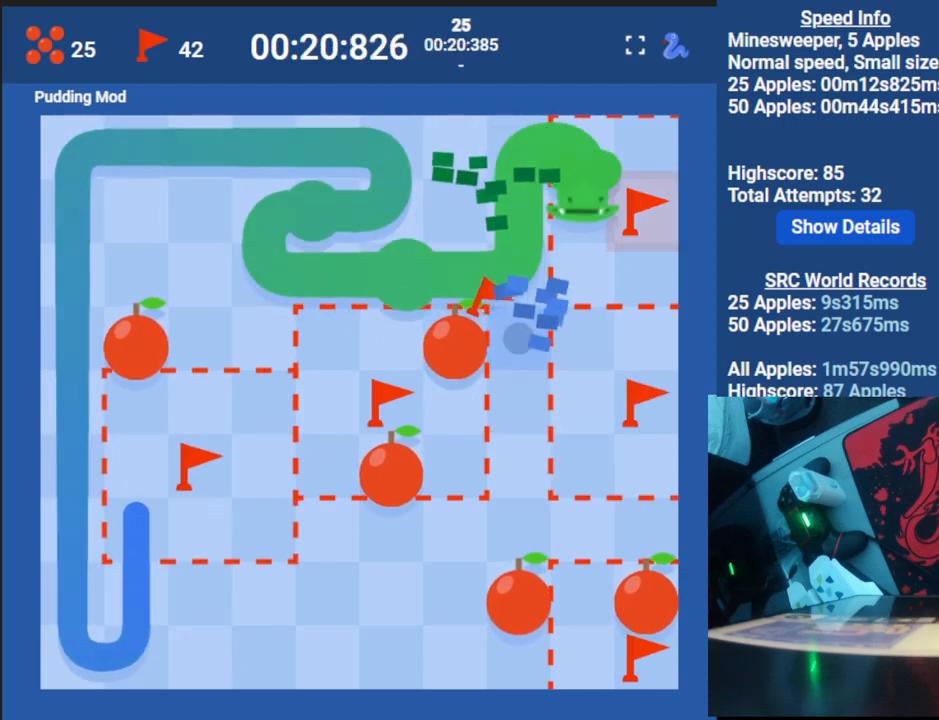
{"keys": ["down"], "events": []}
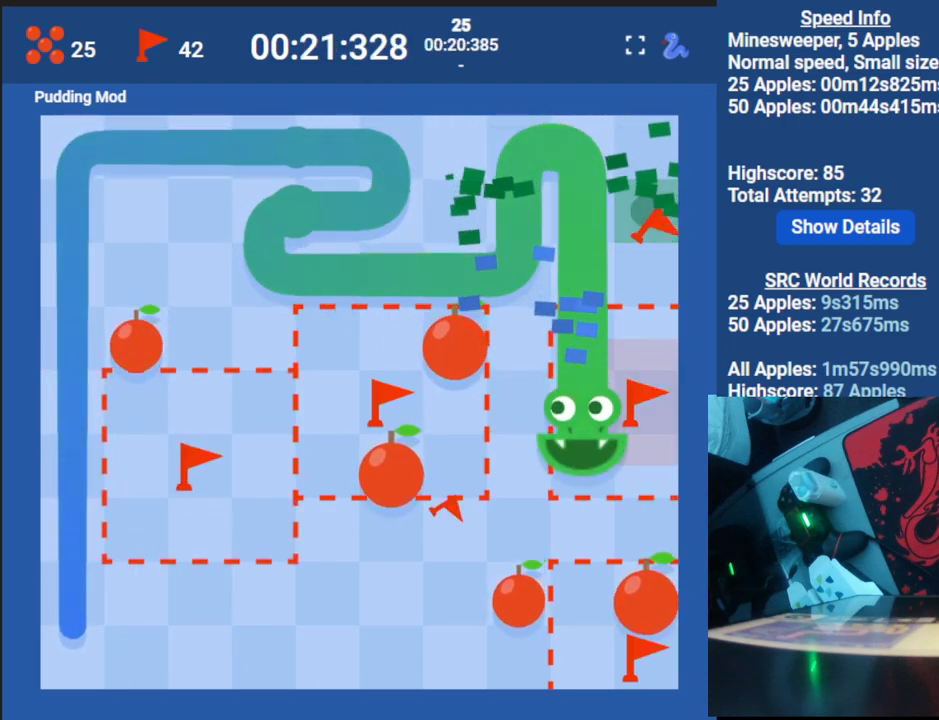
{"keys": ["left", "up"], "events": [[83, "down", "up"], [383, "left", "down"], [467, "up", "down"]]}
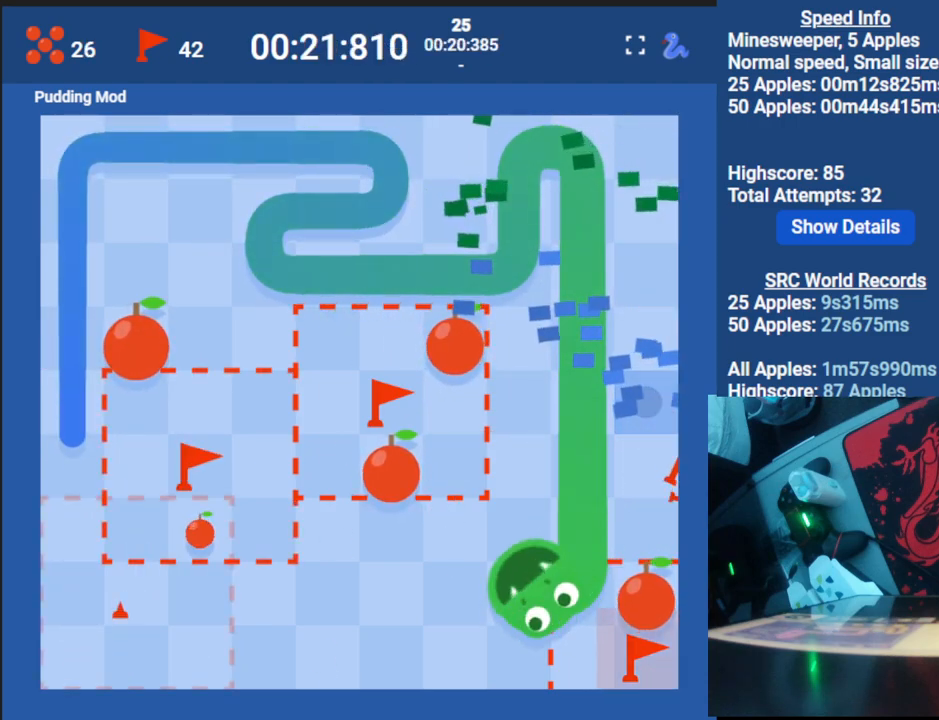
{"keys": ["down"], "events": [[17, "left", "up"], [133, "up", "up"], [283, "left", "down"], [383, "down", "down"], [417, "left", "up"]]}
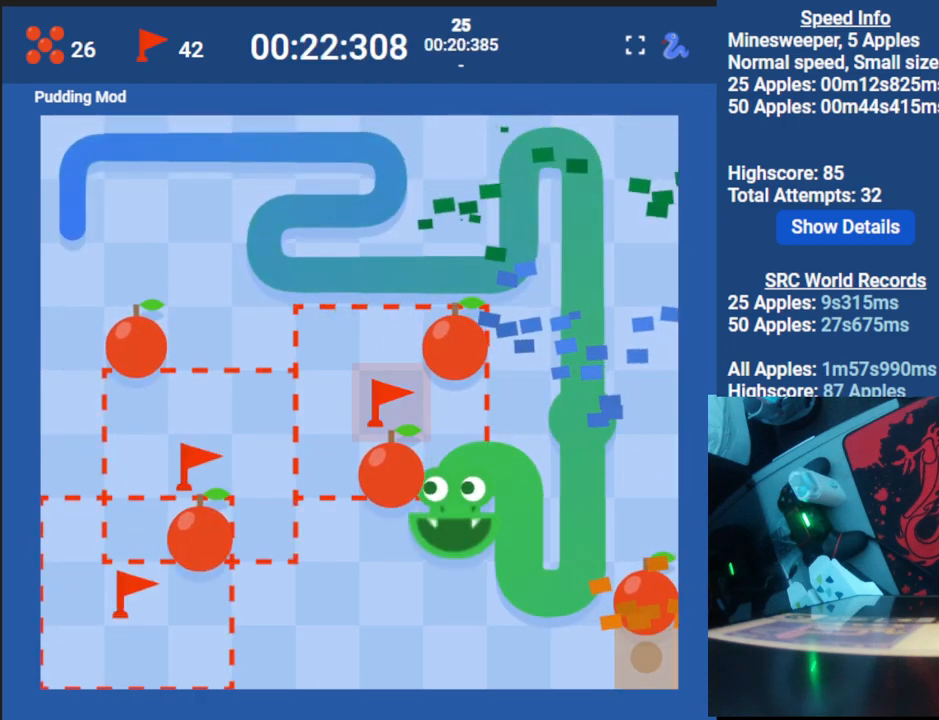
{"keys": ["up"], "events": [[33, "down", "up"], [283, "left", "down"], [350, "up", "down"], [417, "left", "up"]]}
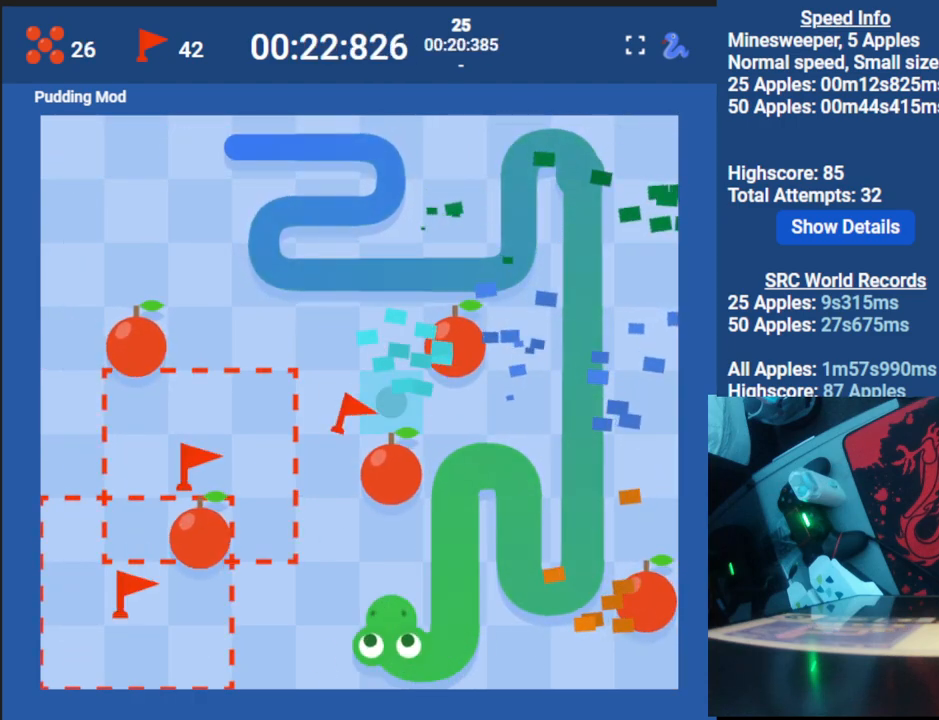
{"keys": ["down"], "events": [[33, "up", "up"], [333, "left", "down"], [400, "down", "down"], [467, "left", "up"]]}
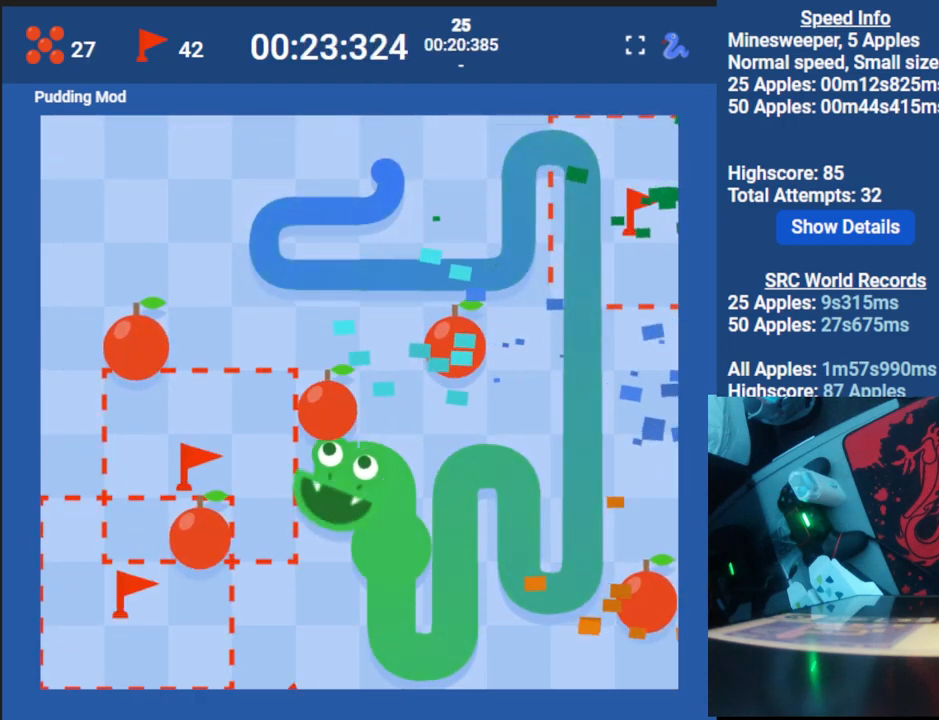
{"keys": ["up"], "events": [[50, "down", "up"], [333, "left", "down"], [400, "up", "down"], [467, "left", "up"]]}
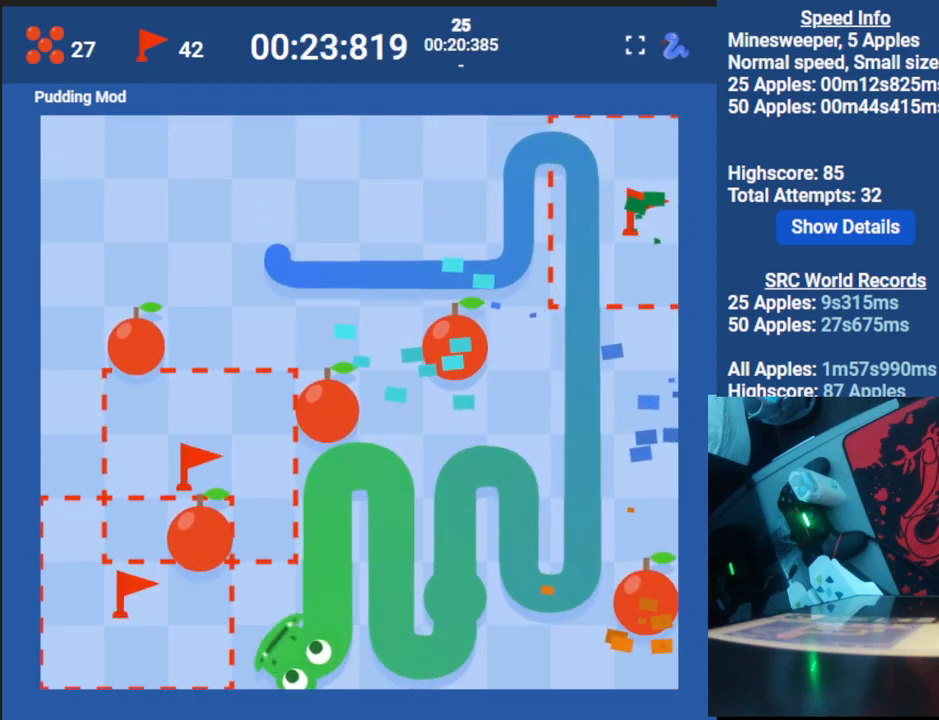
{"keys": [], "events": [[217, "up", "up"]]}
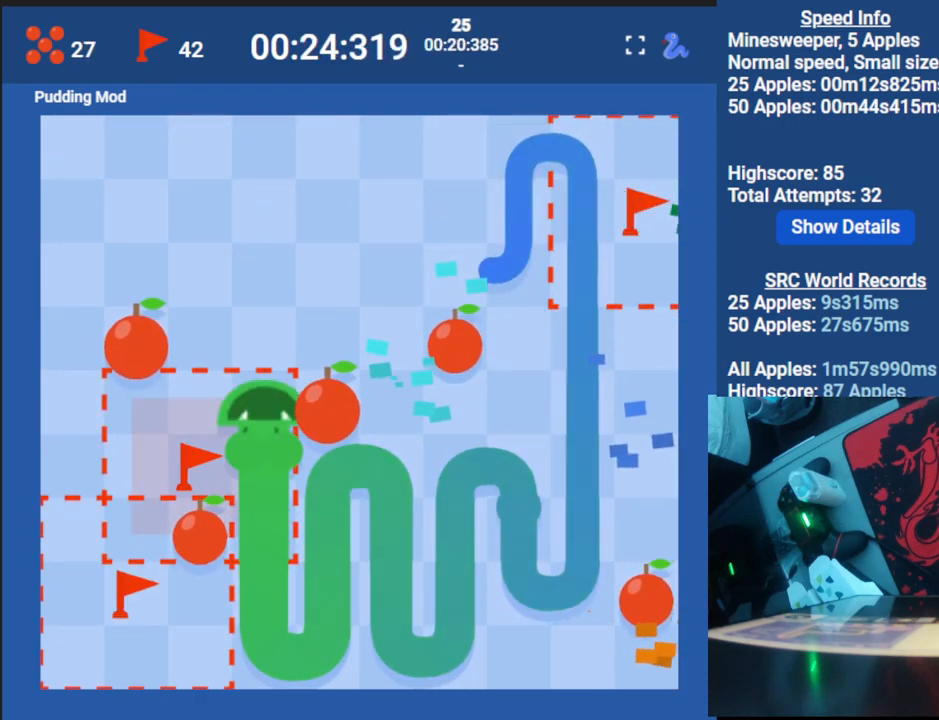
{"keys": ["left"], "events": [[83, "right", "down"], [150, "up", "down"], [200, "right", "up"], [250, "left", "down"], [317, "up", "up"]]}
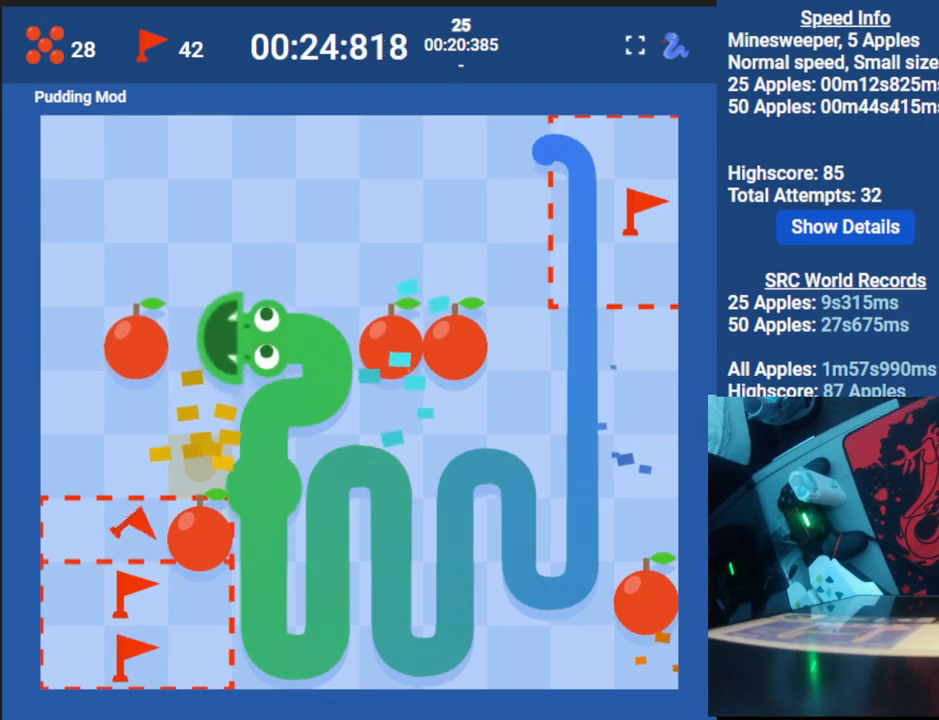
{"keys": ["up"], "events": [[50, "left", "up"], [383, "up", "down"]]}
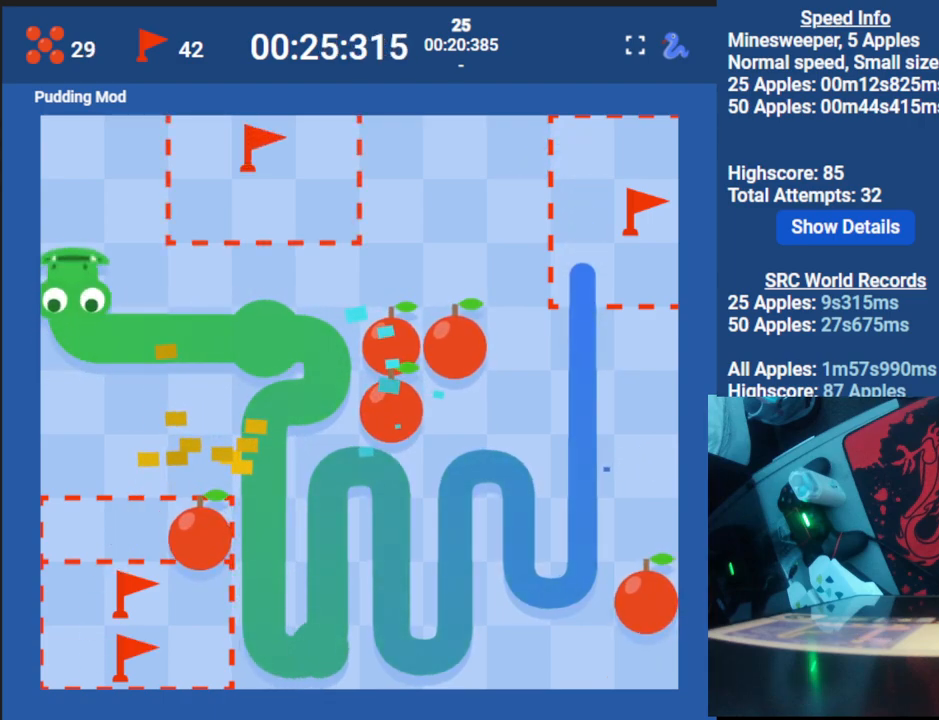
{"keys": ["down"], "events": [[17, "up", "up"], [300, "right", "down"], [367, "down", "down"], [417, "right", "up"]]}
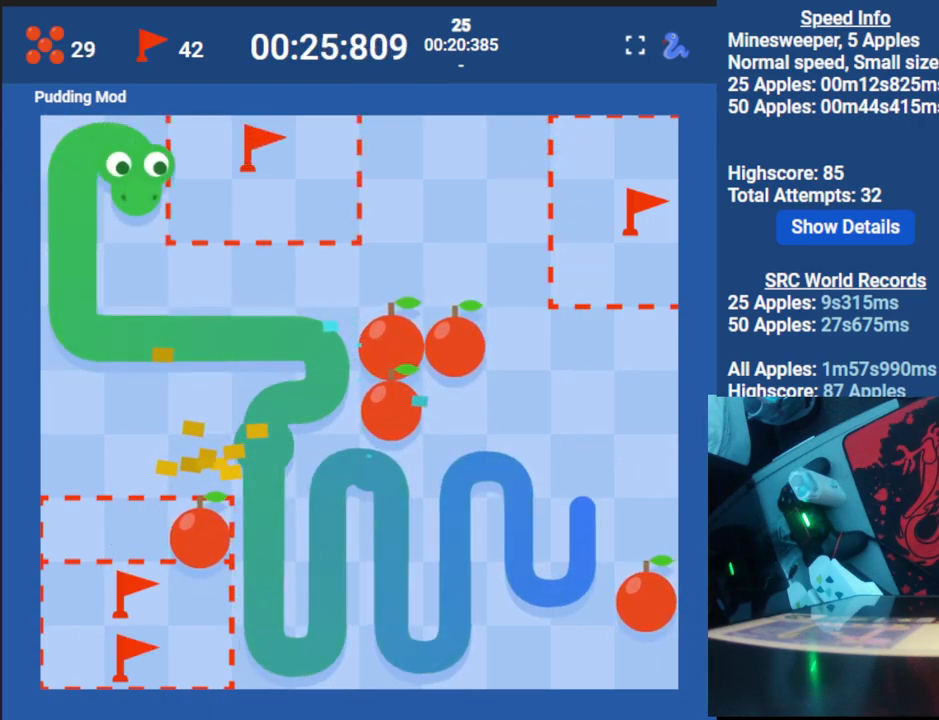
{"keys": ["right"], "events": [[17, "down", "up"], [183, "right", "down"], [267, "up", "down"], [300, "right", "up"], [400, "right", "down"], [400, "up", "up"]]}
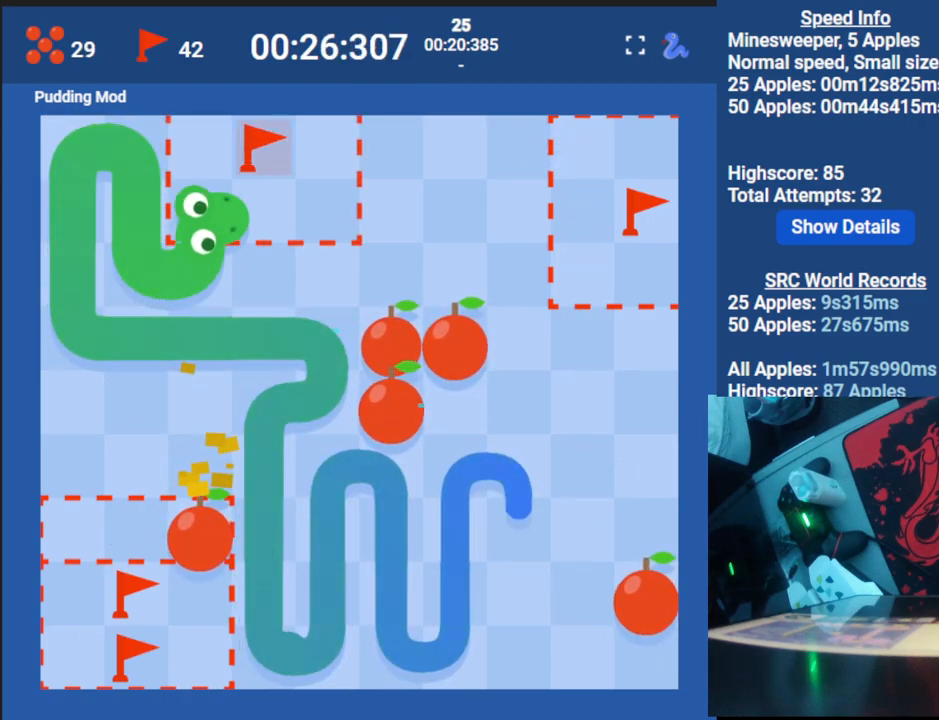
{"keys": [], "events": [[33, "right", "up"], [50, "down", "down"], [150, "right", "down"], [183, "down", "up"], [333, "right", "up"]]}
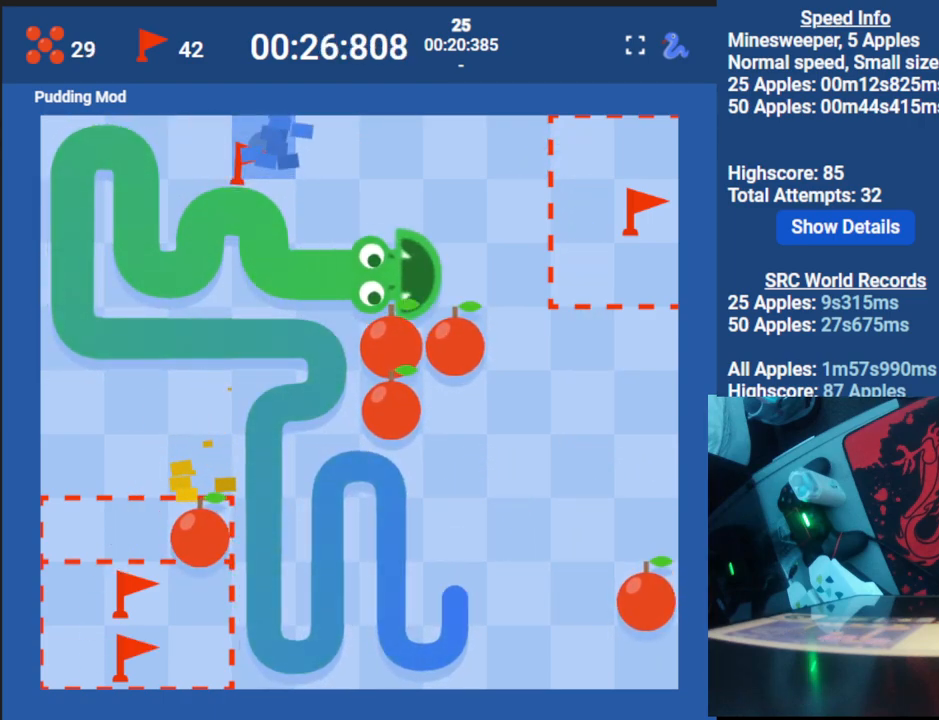
{"keys": [], "events": [[233, "up", "down"], [333, "up", "up"]]}
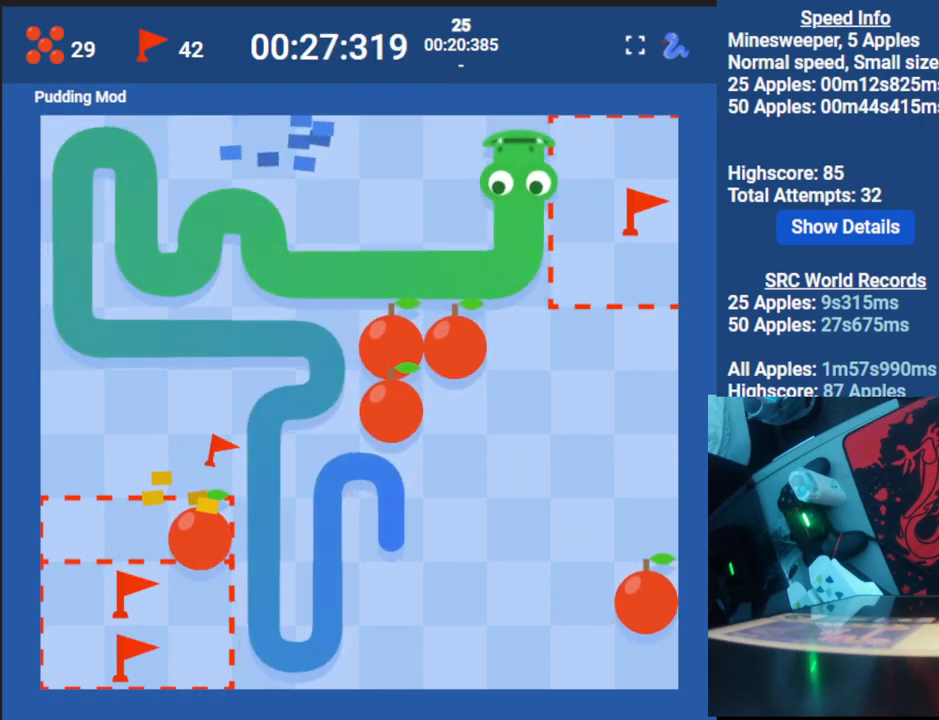
{"keys": [], "events": [[17, "right", "down"], [100, "down", "down"], [150, "right", "up"], [350, "down", "up"]]}
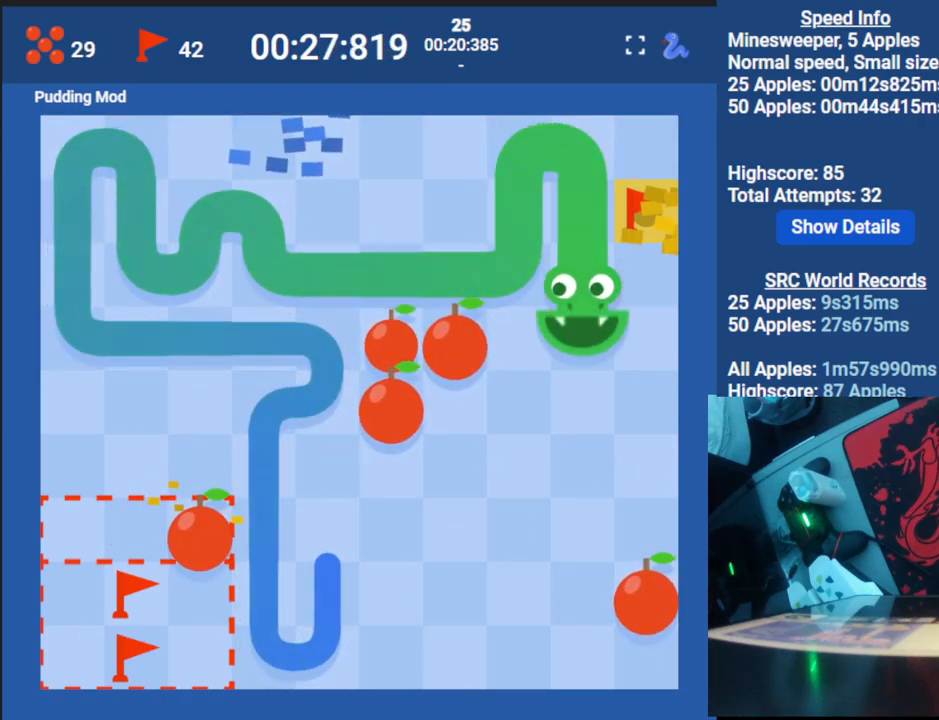
{"keys": ["down"], "events": [[83, "right", "down"], [183, "down", "down"], [217, "right", "up"]]}
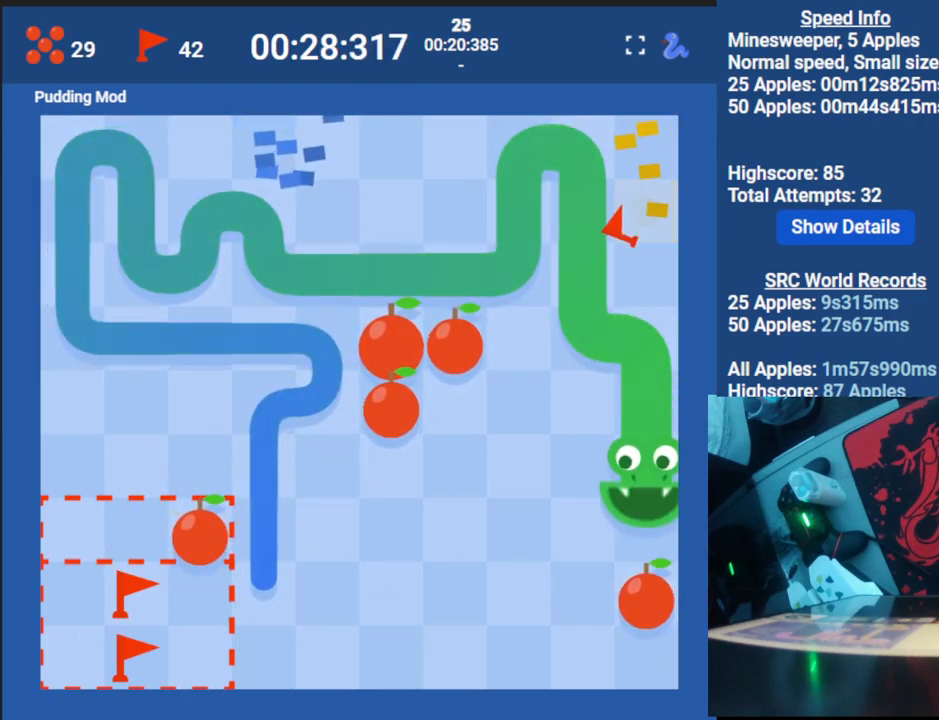
{"keys": ["up"], "events": [[67, "down", "up"], [367, "left", "down"], [433, "up", "down"], [483, "left", "up"]]}
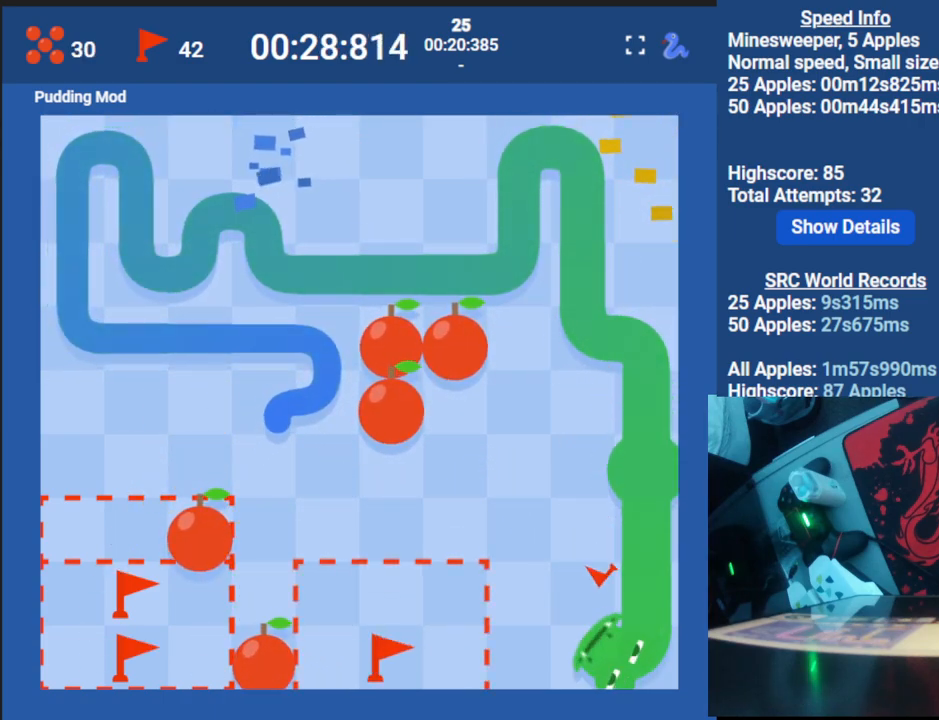
{"keys": [], "events": [[100, "left", "down"], [117, "up", "up"], [333, "left", "up"]]}
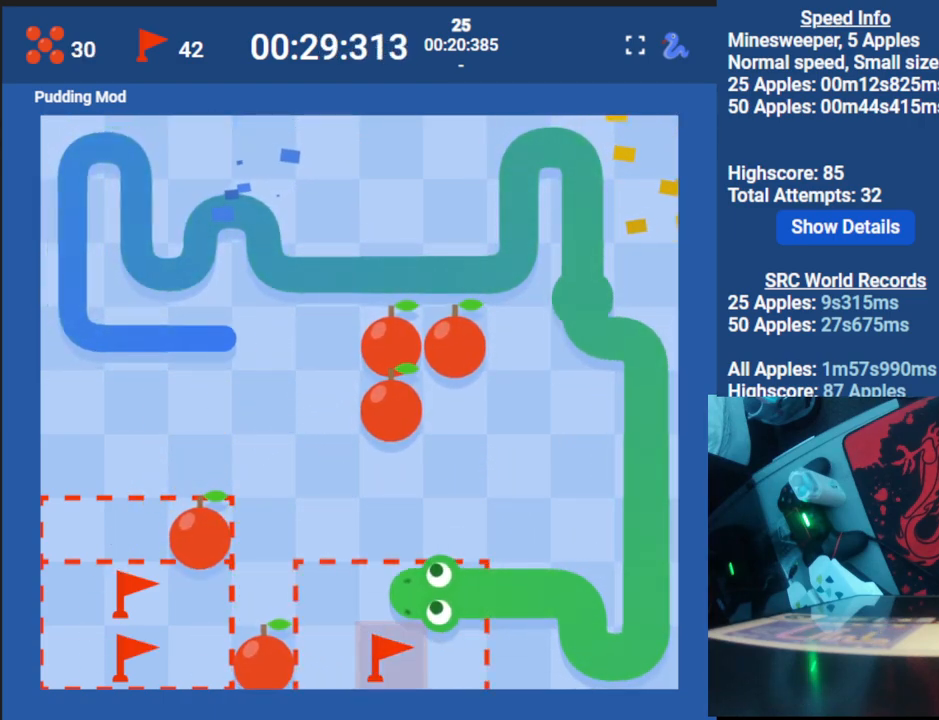
{"keys": ["left"], "events": [[317, "down", "down"], [383, "left", "down"], [417, "down", "up"]]}
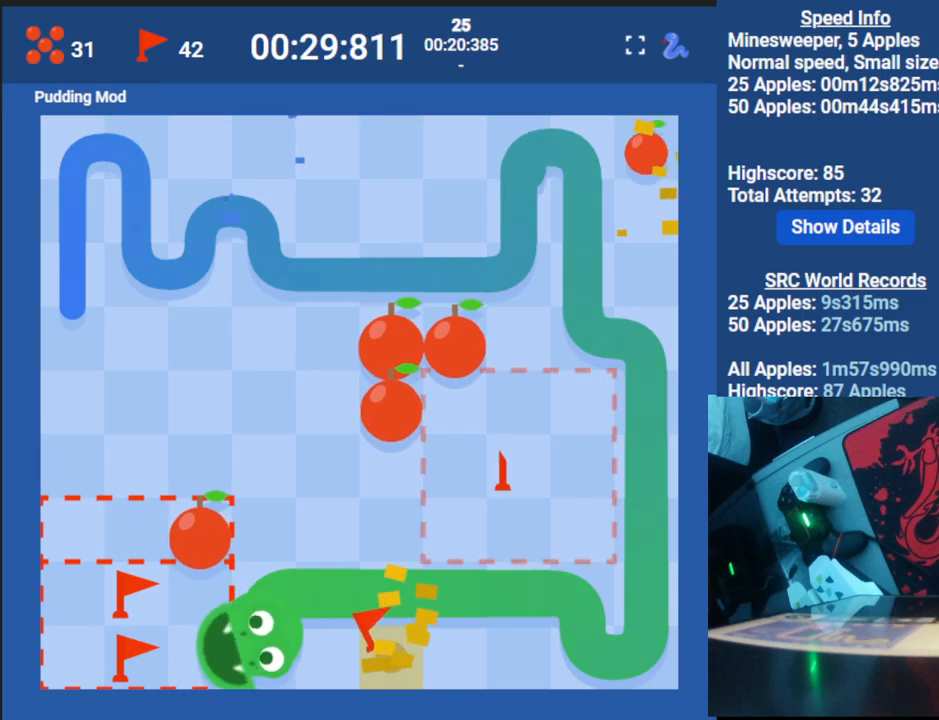
{"keys": [], "events": [[33, "up", "down"], [67, "left", "up"], [300, "up", "up"]]}